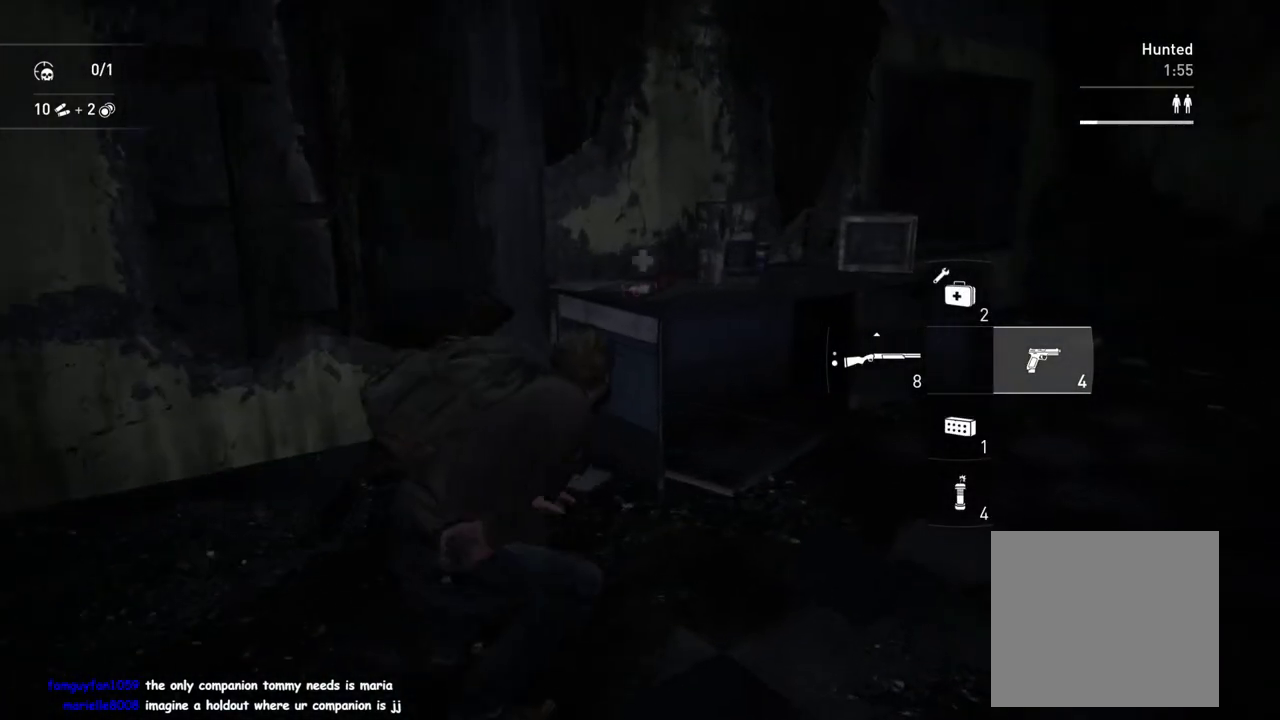
Gameplay with a controller (PlayStation layout); each line is a JSON object with the inputs held at the frame after it. "events" lists button and stick changes between this image and that frame as [ms after this image, input, new state], when the widget could be followed in between. This overlay highlights the sticks when they move; stick clicks (L3 R3) are not distinguishable.
{"buttons": [], "left_stick": "right", "right_stick": "center", "events": [[117, "right_stick", "center"], [200, "left_stick", "right"]]}
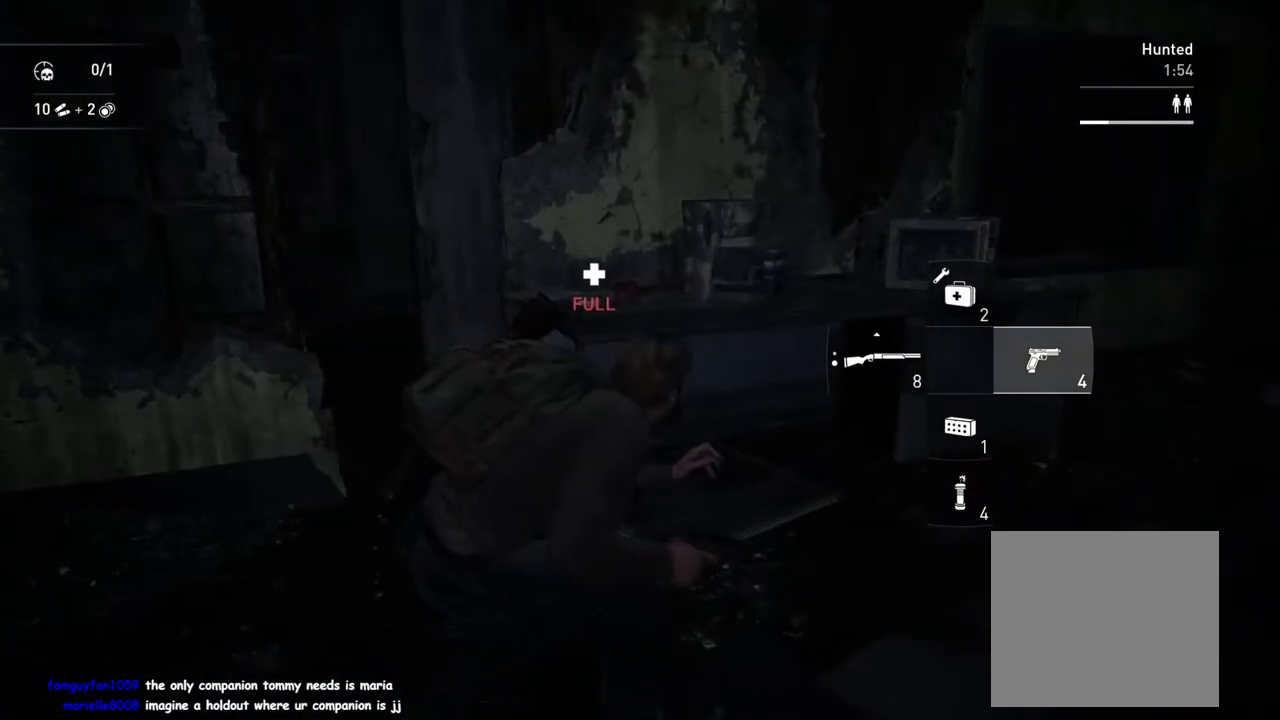
{"buttons": [], "left_stick": "right", "right_stick": "center", "events": [[183, "DPAD_DOWN", "down"], [267, "DPAD_DOWN", "up"], [367, "DPAD_DOWN", "down"], [467, "DPAD_DOWN", "up"]]}
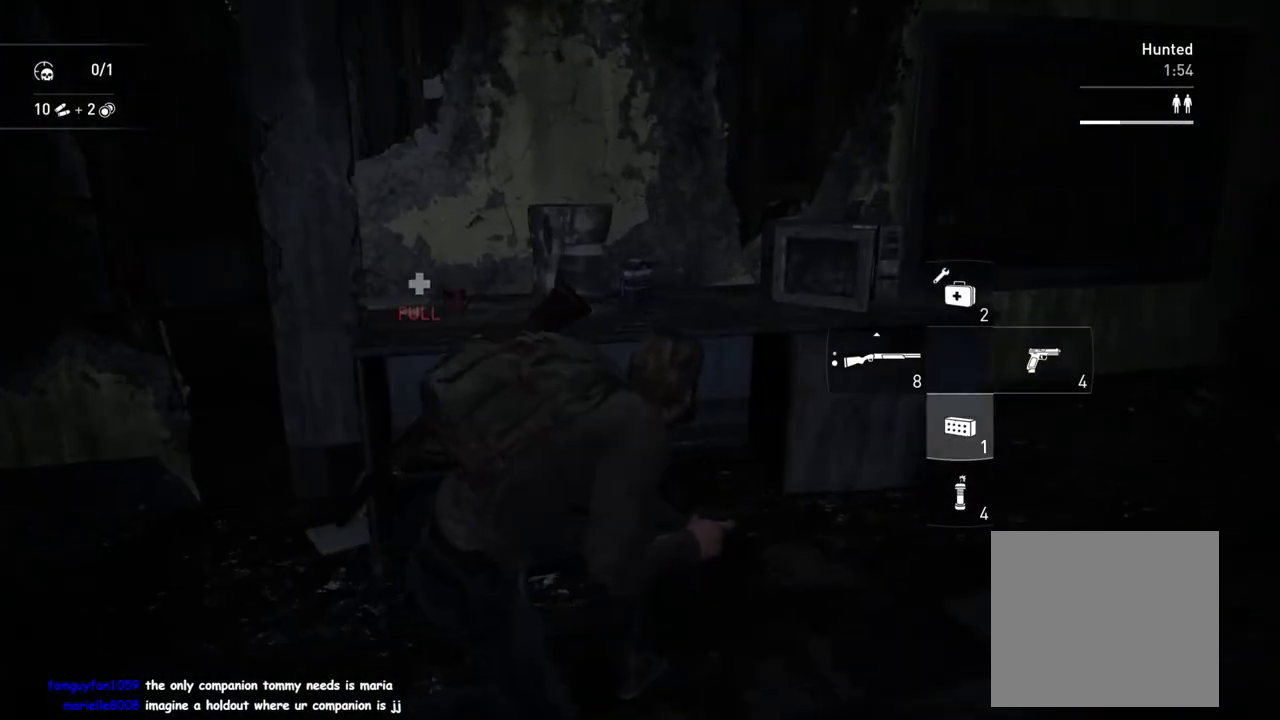
{"buttons": [], "left_stick": "right", "right_stick": "center", "events": []}
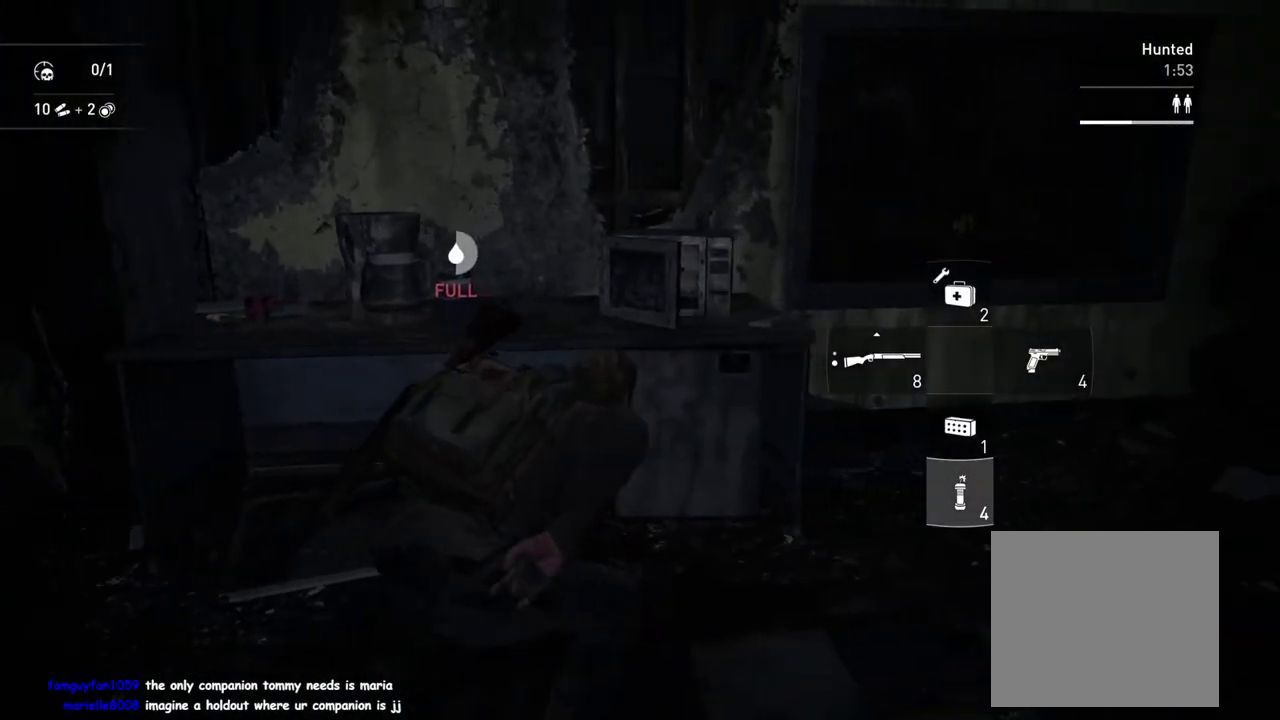
{"buttons": [], "left_stick": "right", "right_stick": "left", "events": [[183, "right_stick", "left"]]}
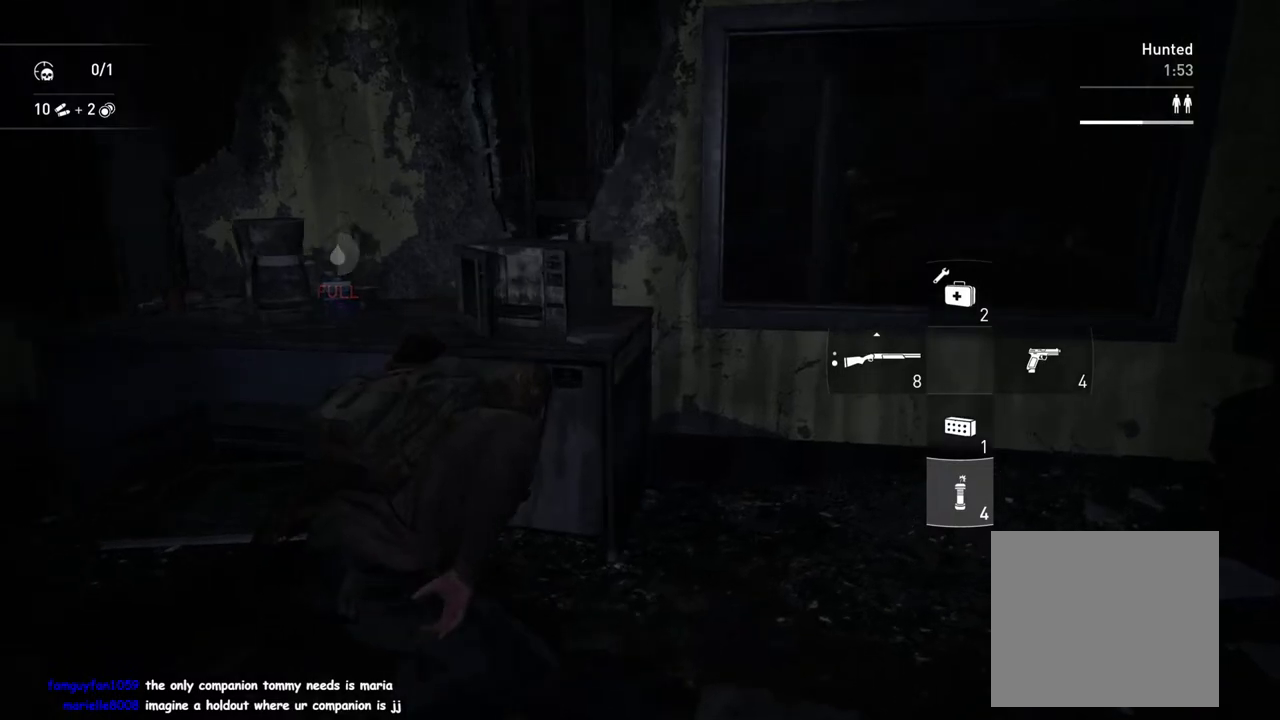
{"buttons": [], "left_stick": "right", "right_stick": "center", "events": [[467, "right_stick", "center"]]}
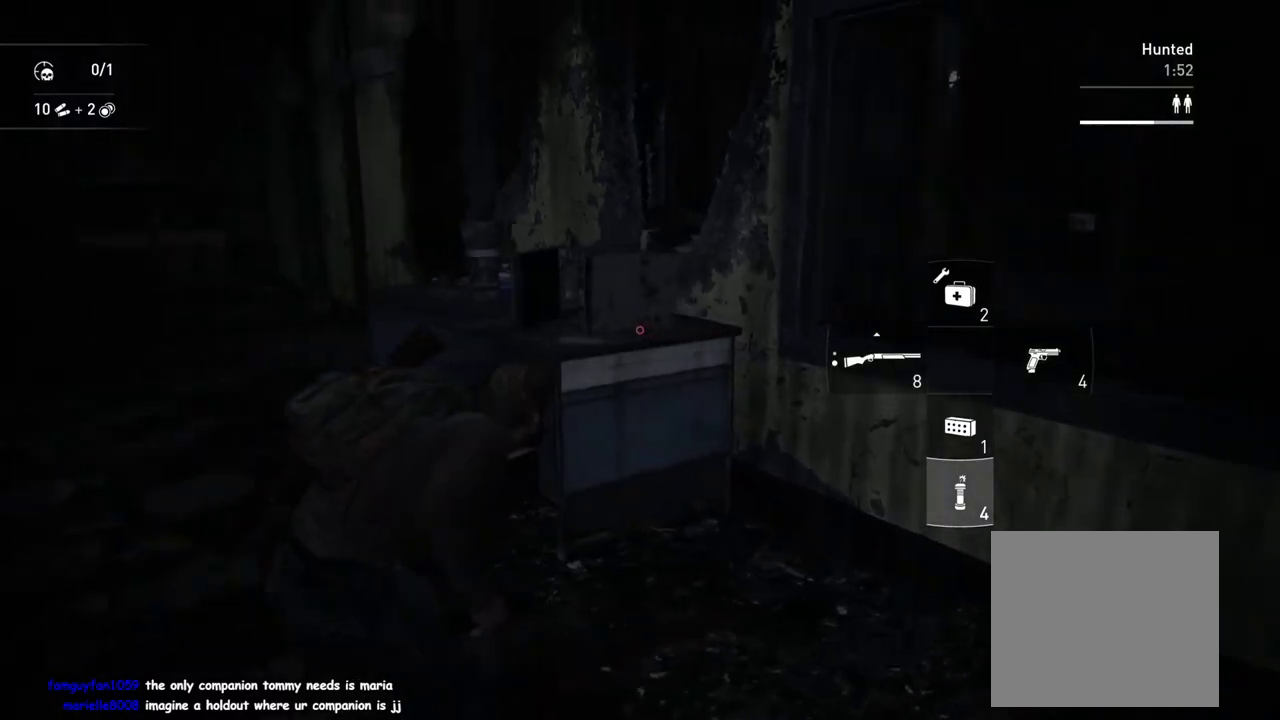
{"buttons": [], "left_stick": "up-right", "right_stick": "up", "events": [[150, "right_stick", "up-left"], [200, "left_stick", "up-right"], [283, "right_stick", "up"]]}
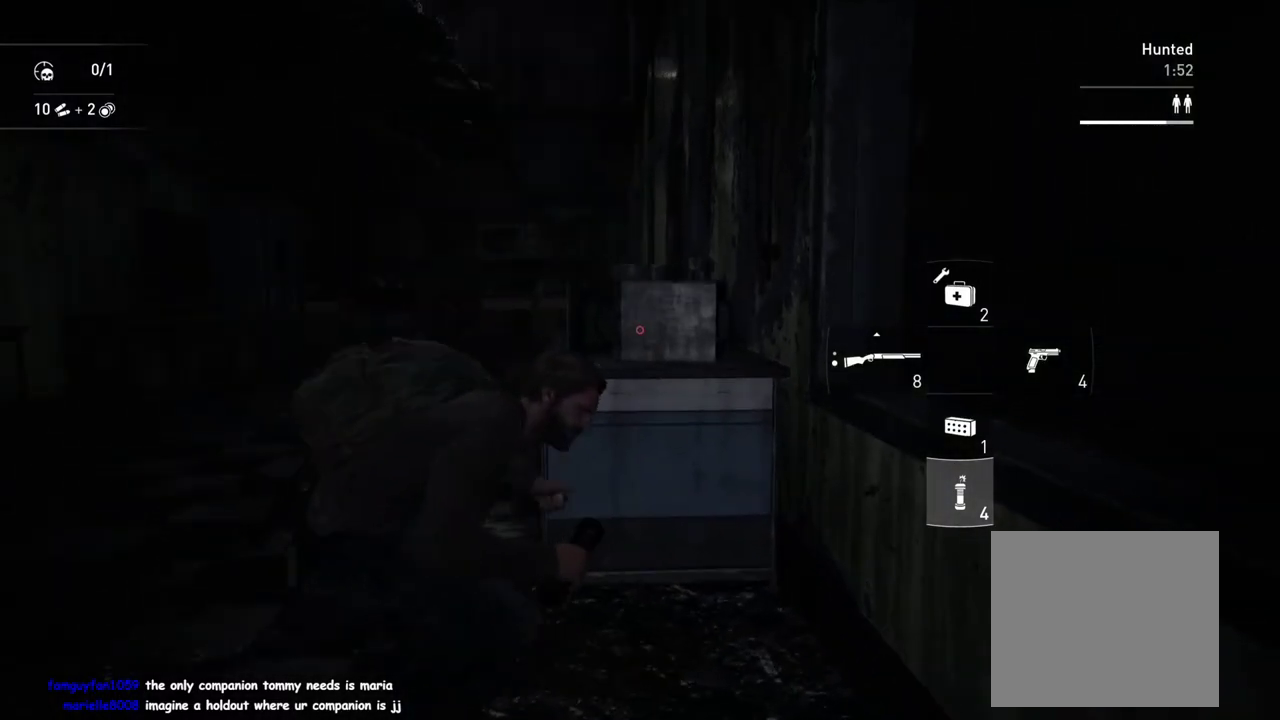
{"buttons": [], "left_stick": "up-right", "right_stick": "center", "events": [[250, "right_stick", "center"]]}
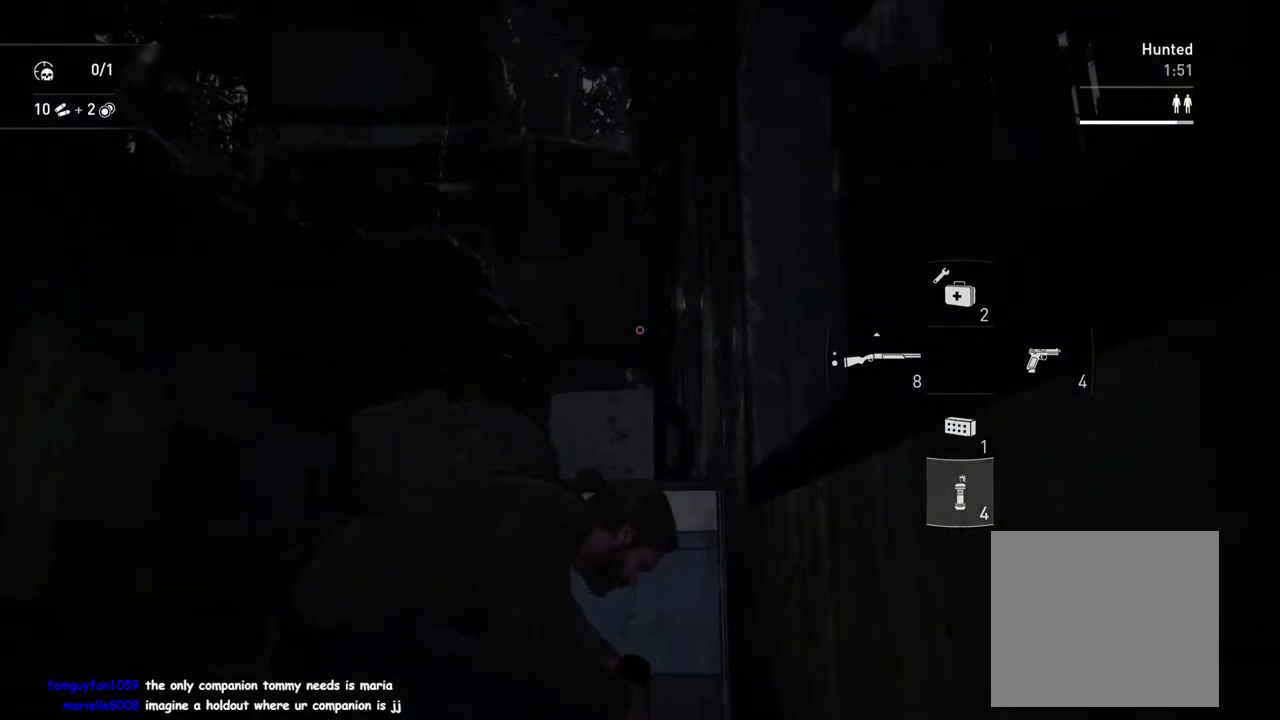
{"buttons": [], "left_stick": "up-right", "right_stick": "center", "events": []}
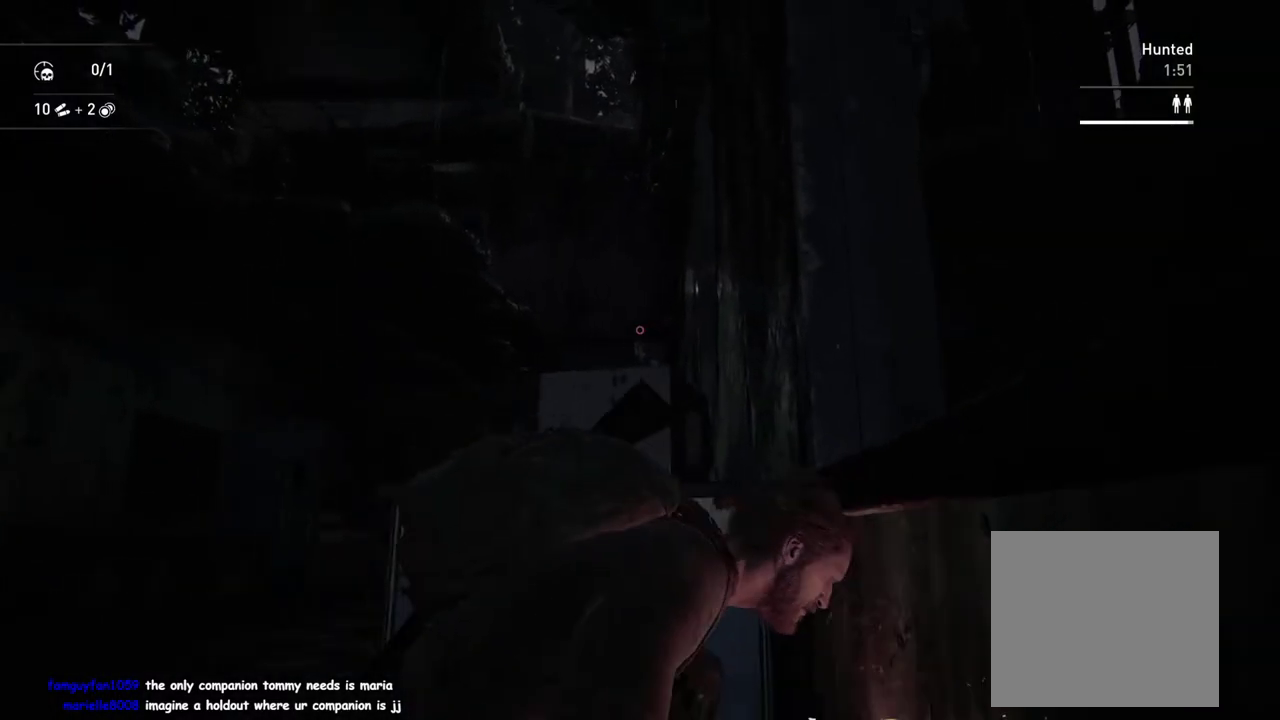
{"buttons": [], "left_stick": "center", "right_stick": "center", "events": [[100, "left_stick", "center"]]}
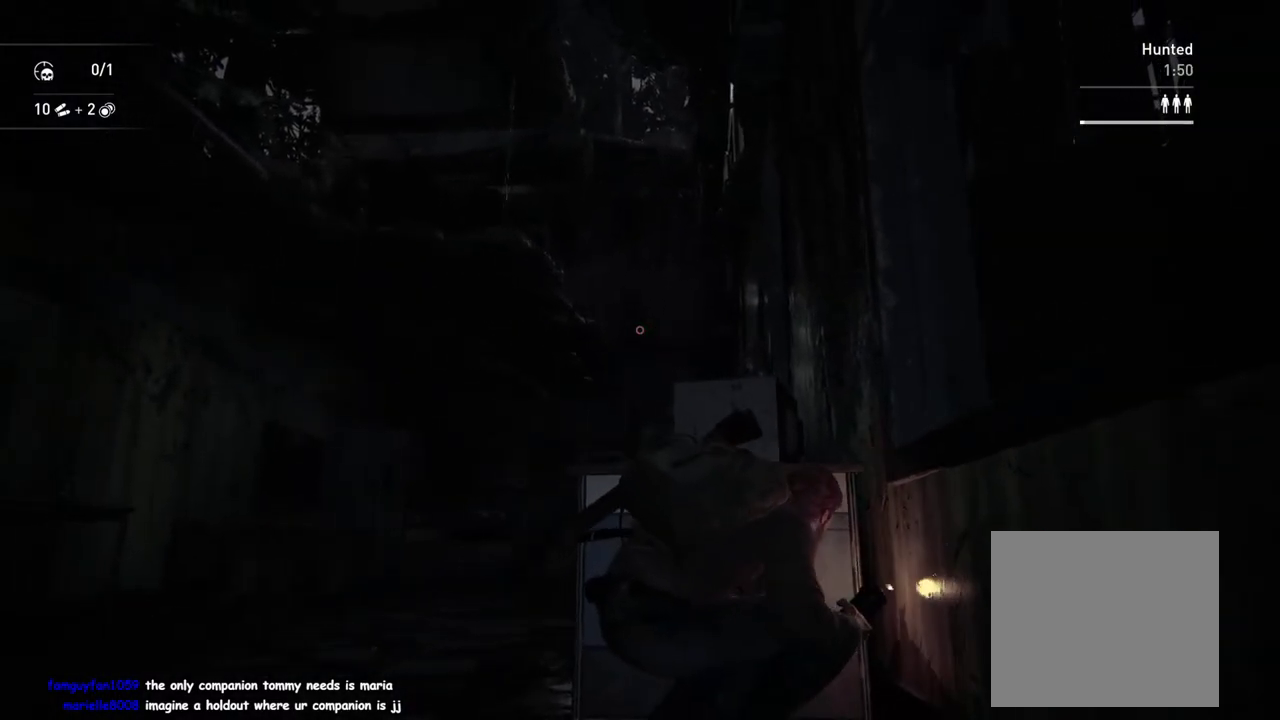
{"buttons": [], "left_stick": "center", "right_stick": "center", "events": []}
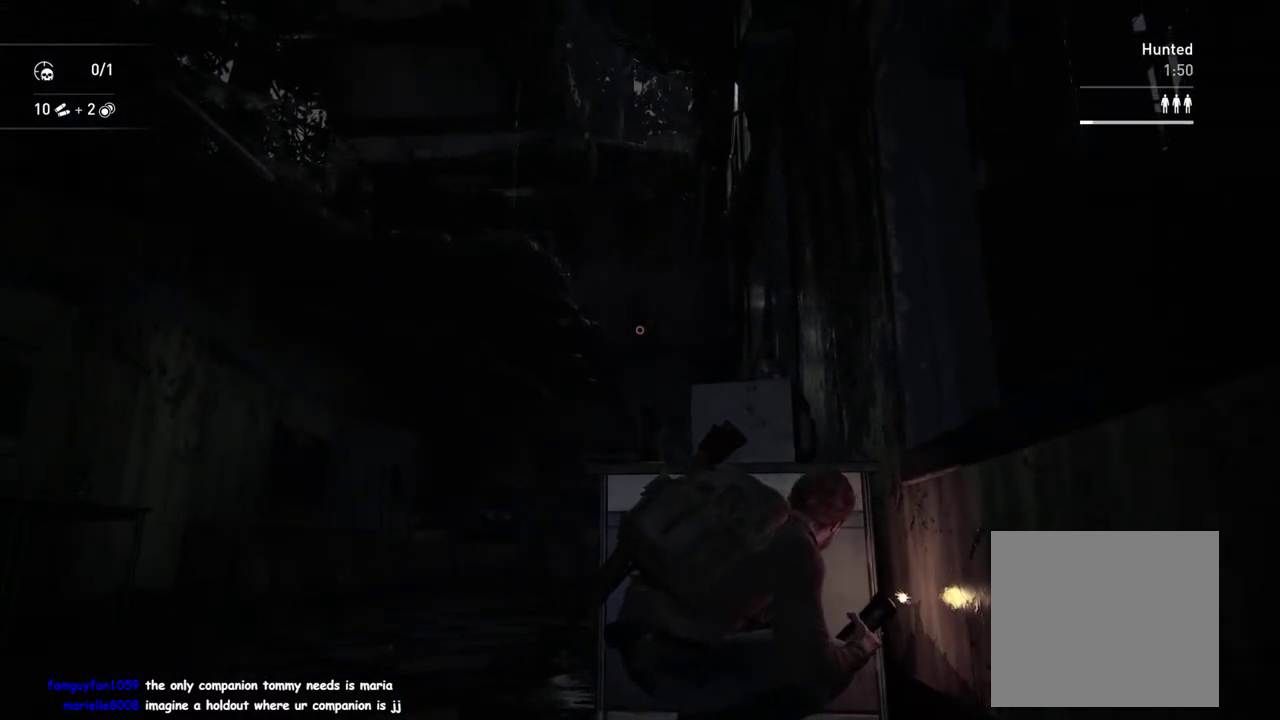
{"buttons": [], "left_stick": "center", "right_stick": "center", "events": []}
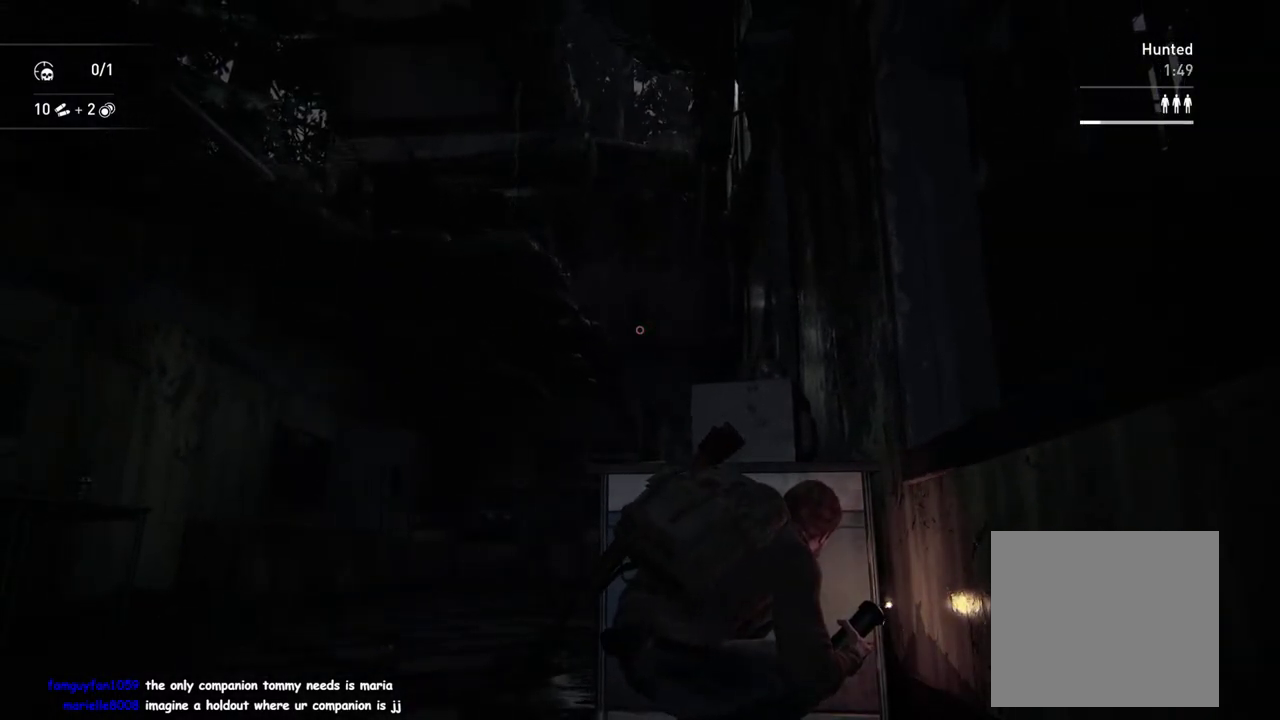
{"buttons": [], "left_stick": "center", "right_stick": "center", "events": []}
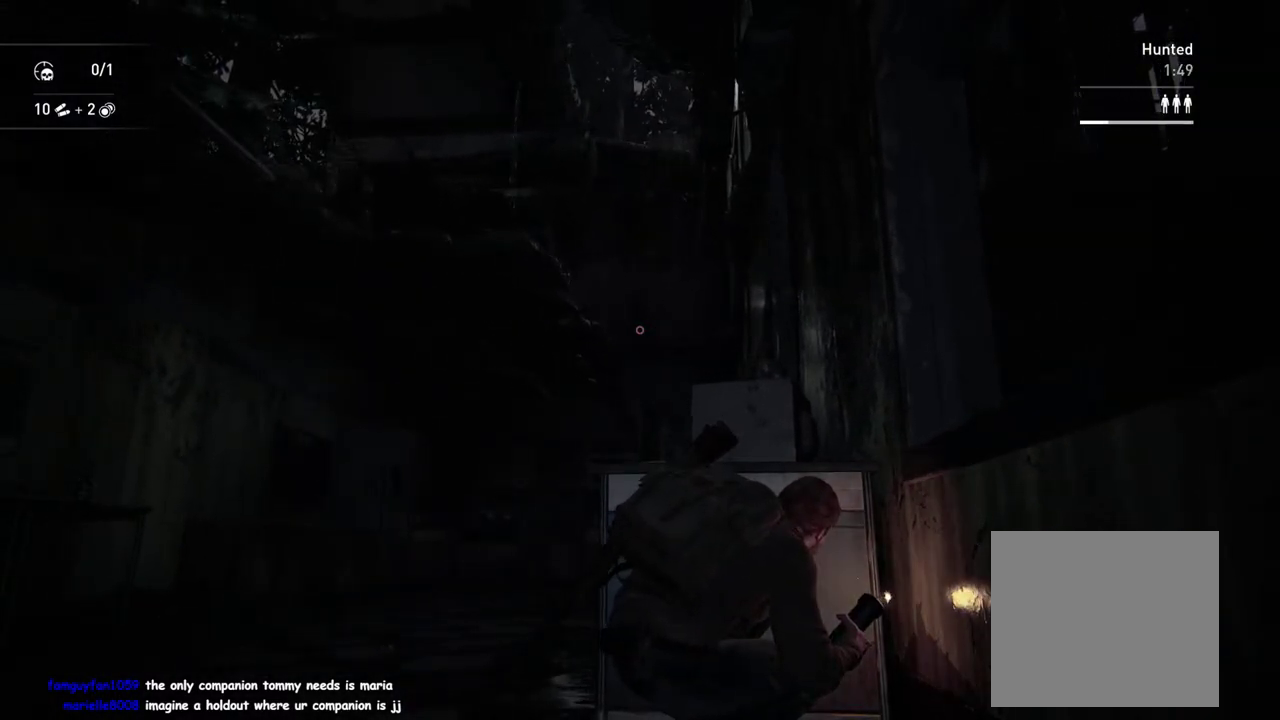
{"buttons": [], "left_stick": "center", "right_stick": "center", "events": [[33, "right_stick", "down-left"], [167, "right_stick", "down"], [317, "right_stick", "center"]]}
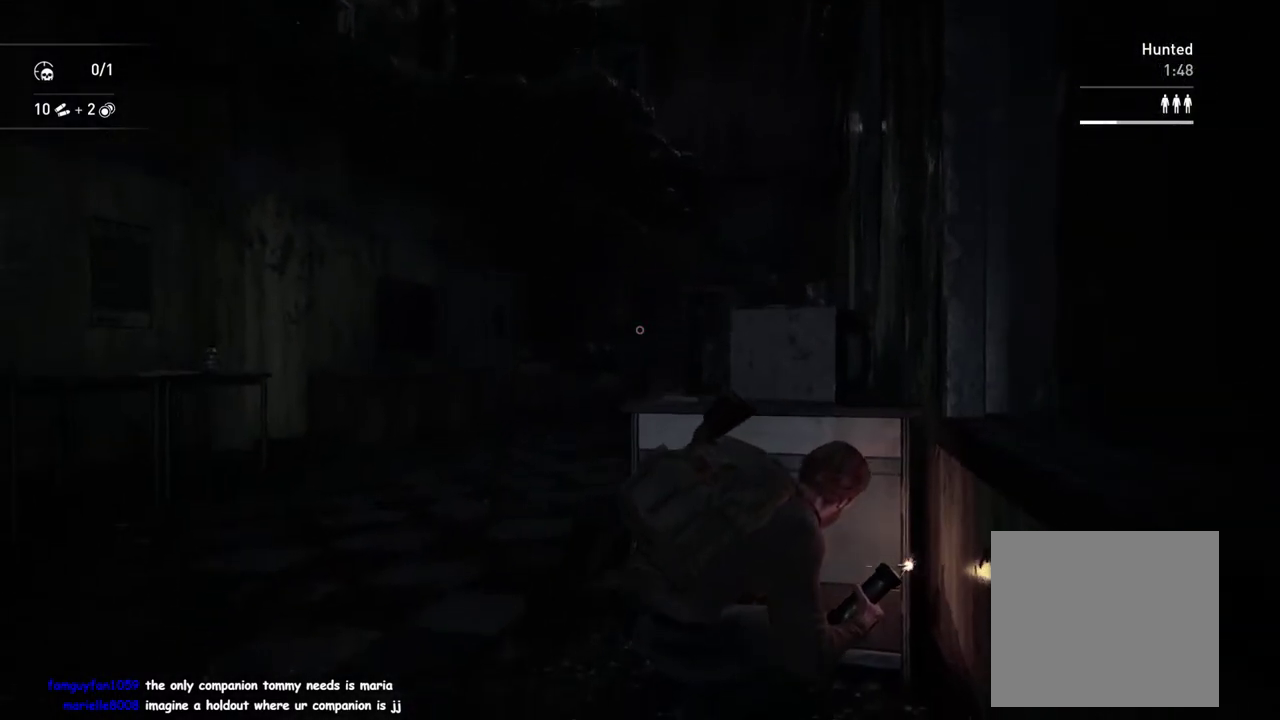
{"buttons": [], "left_stick": "center", "right_stick": "center", "events": [[50, "right_stick", "down-right"], [217, "right_stick", "center"]]}
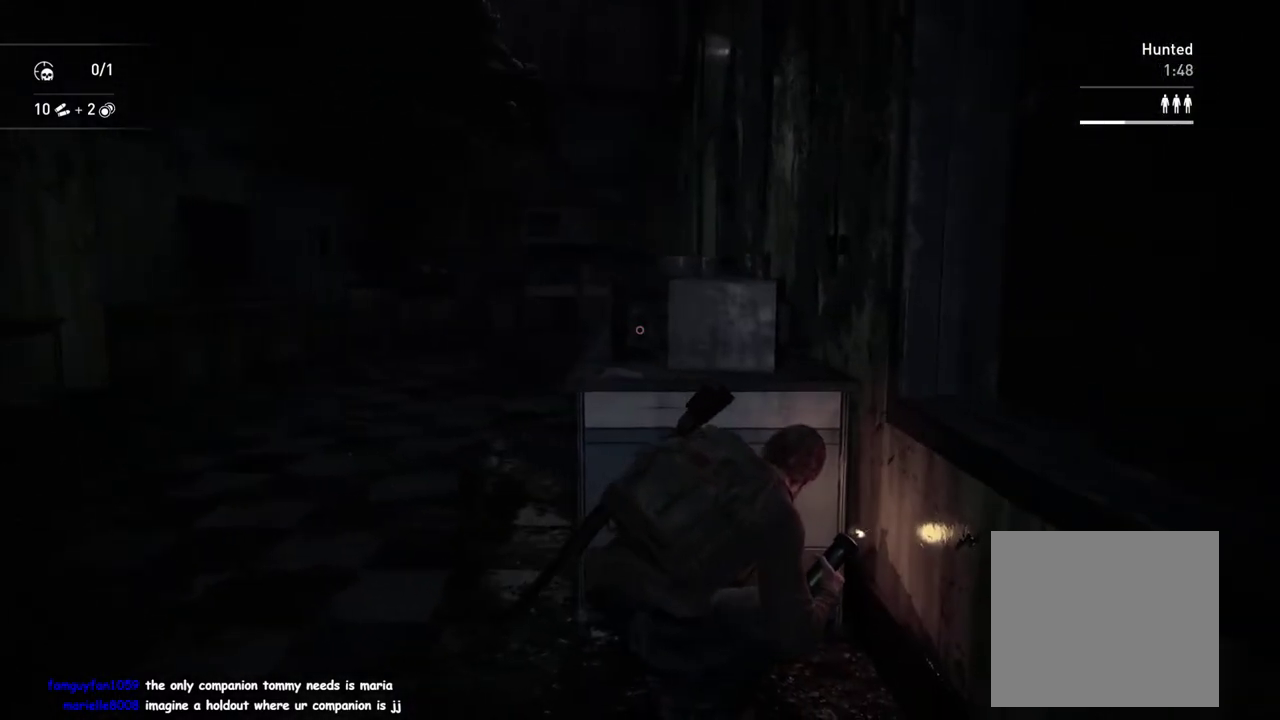
{"buttons": [], "left_stick": "center", "right_stick": "down", "events": [[400, "right_stick", "down"]]}
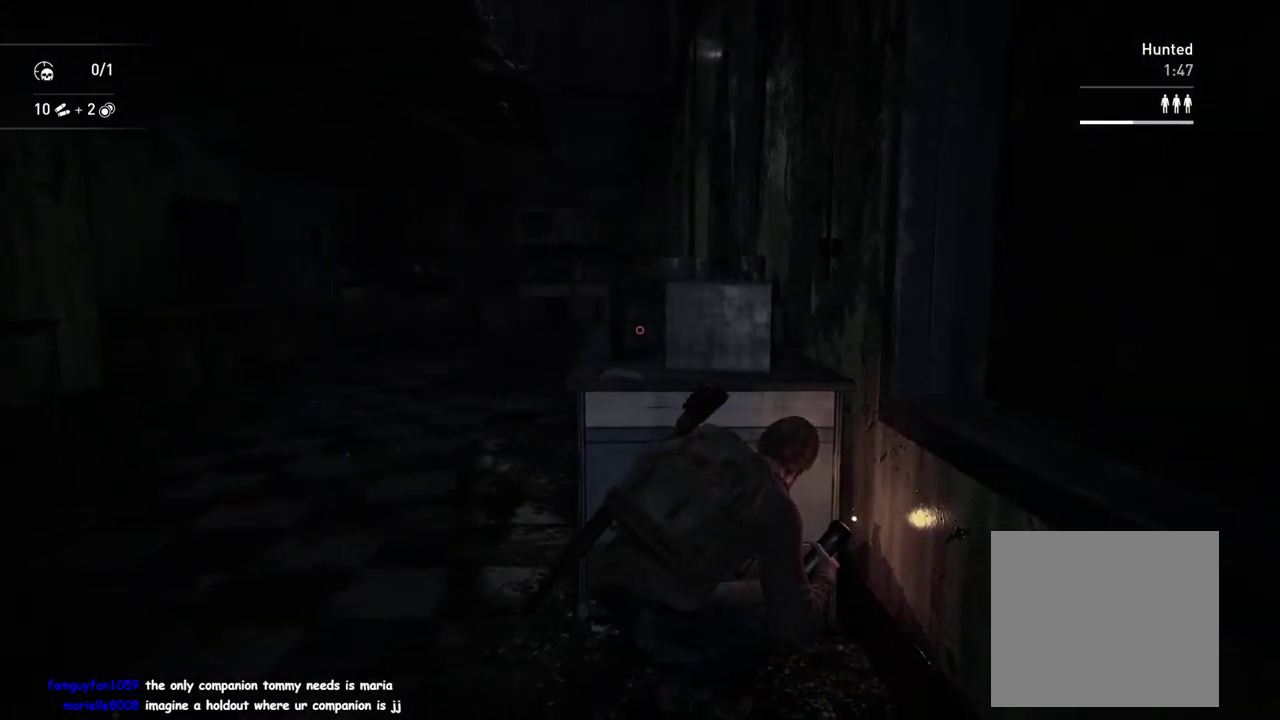
{"buttons": [], "left_stick": "center", "right_stick": "center", "events": [[217, "right_stick", "center"]]}
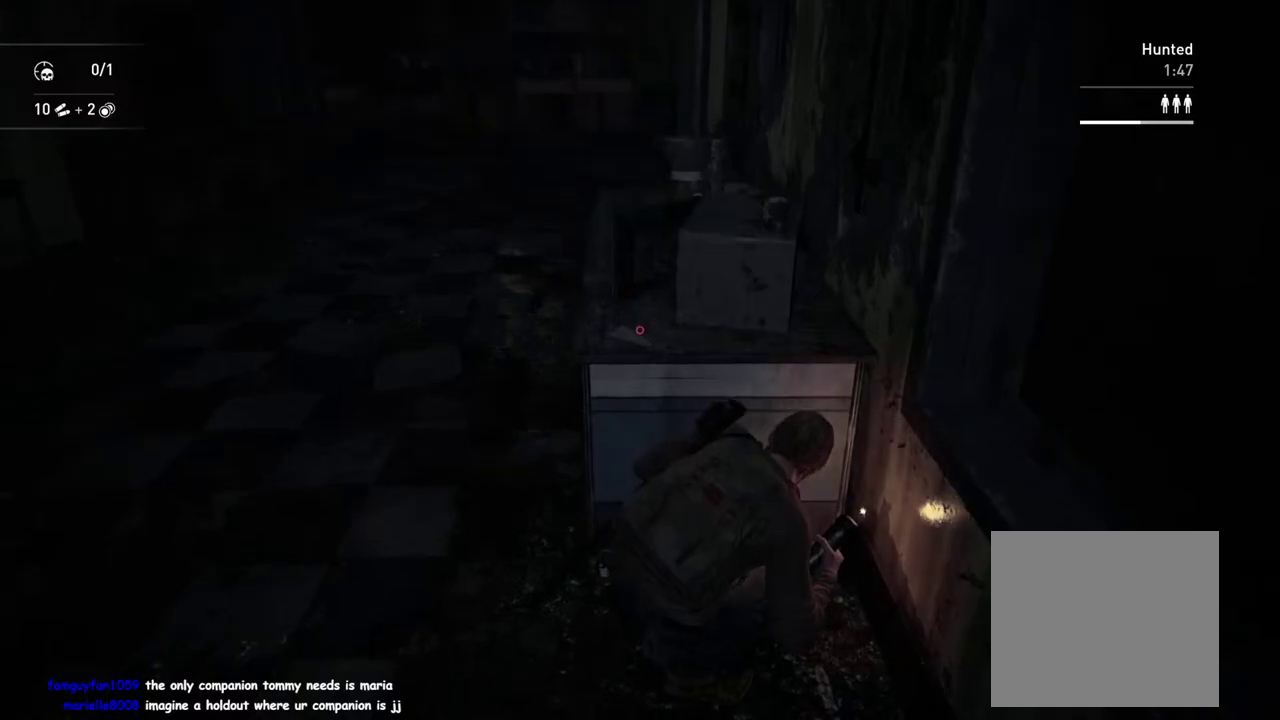
{"buttons": [], "left_stick": "center", "right_stick": "up-right", "events": [[150, "right_stick", "up-right"]]}
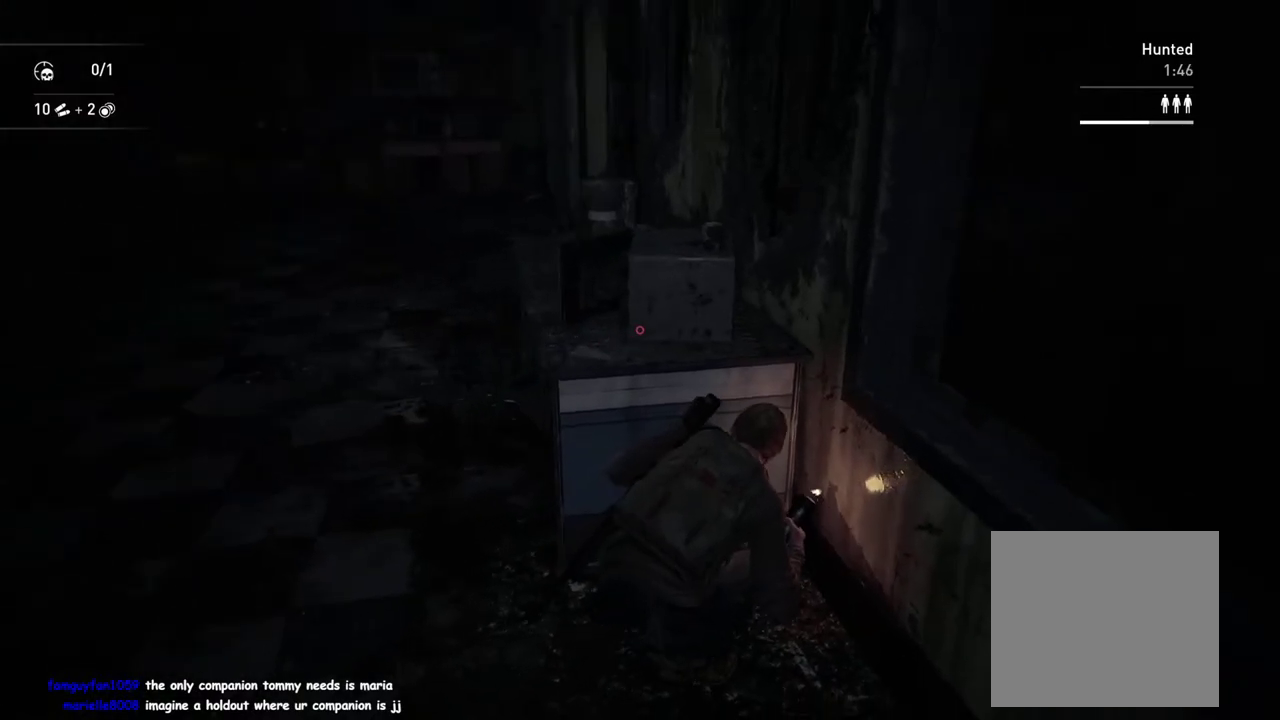
{"buttons": [], "left_stick": "center", "right_stick": "left", "events": [[33, "right_stick", "center"], [267, "right_stick", "left"]]}
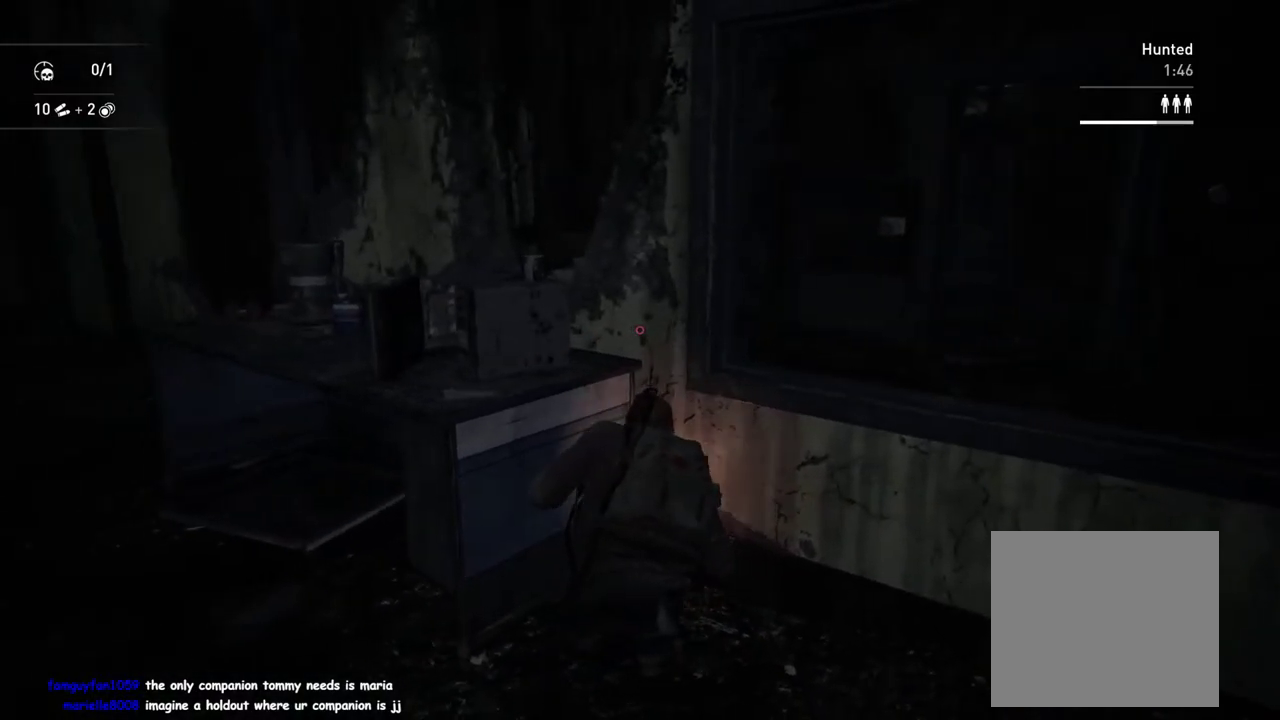
{"buttons": [], "left_stick": "center", "right_stick": "center", "events": [[317, "right_stick", "center"]]}
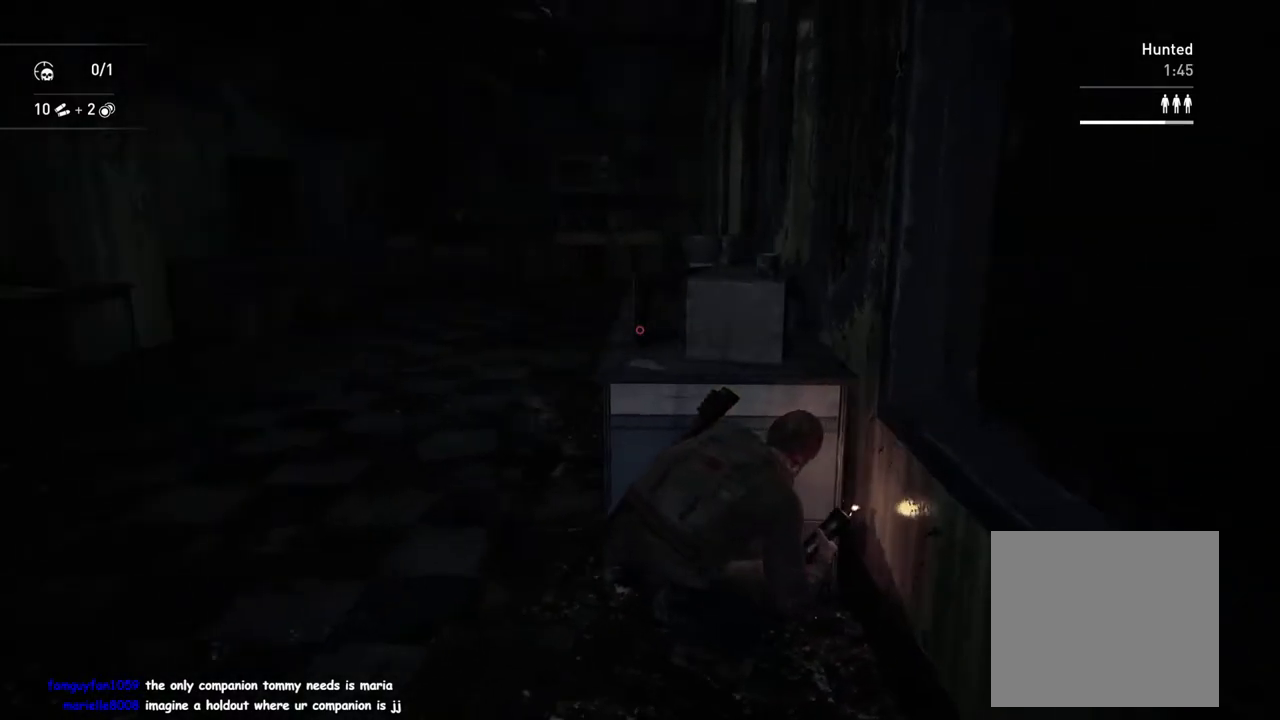
{"buttons": [], "left_stick": "center", "right_stick": "center", "events": [[33, "right_stick", "right"], [200, "right_stick", "center"]]}
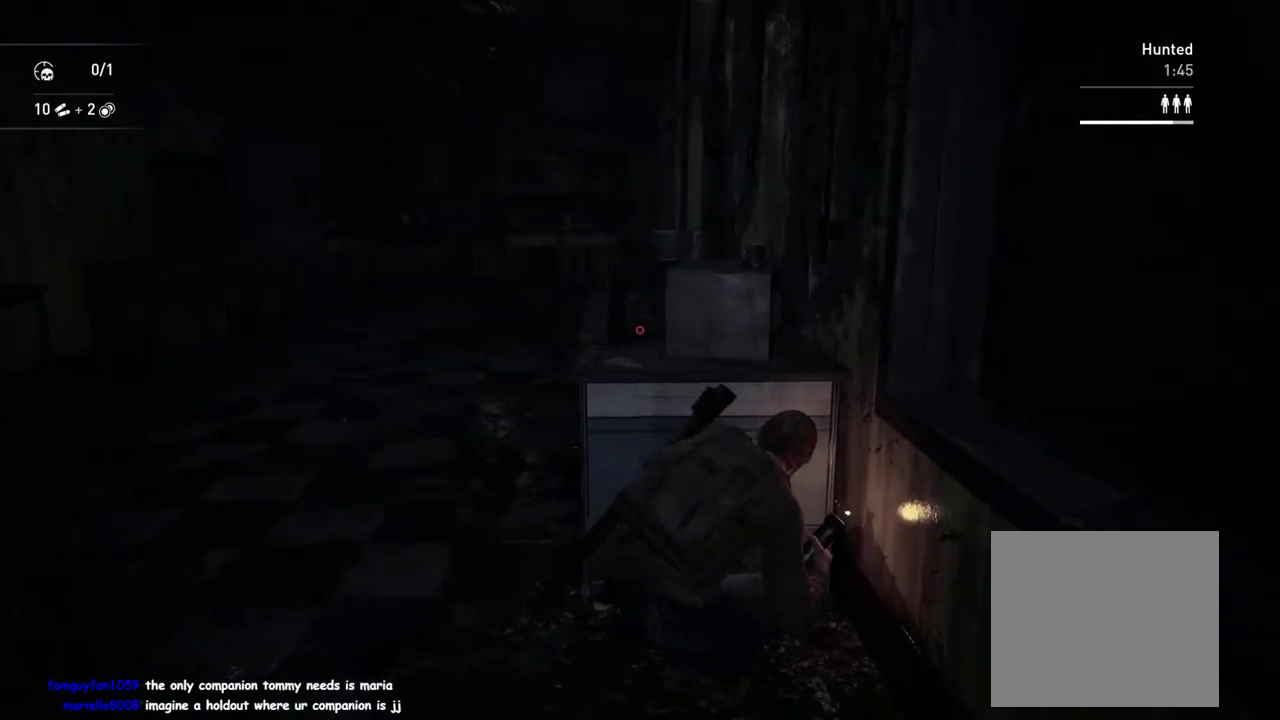
{"buttons": [], "left_stick": "up", "right_stick": "center", "events": [[167, "left_stick", "up"], [267, "CROSS", "down"], [417, "CROSS", "up"]]}
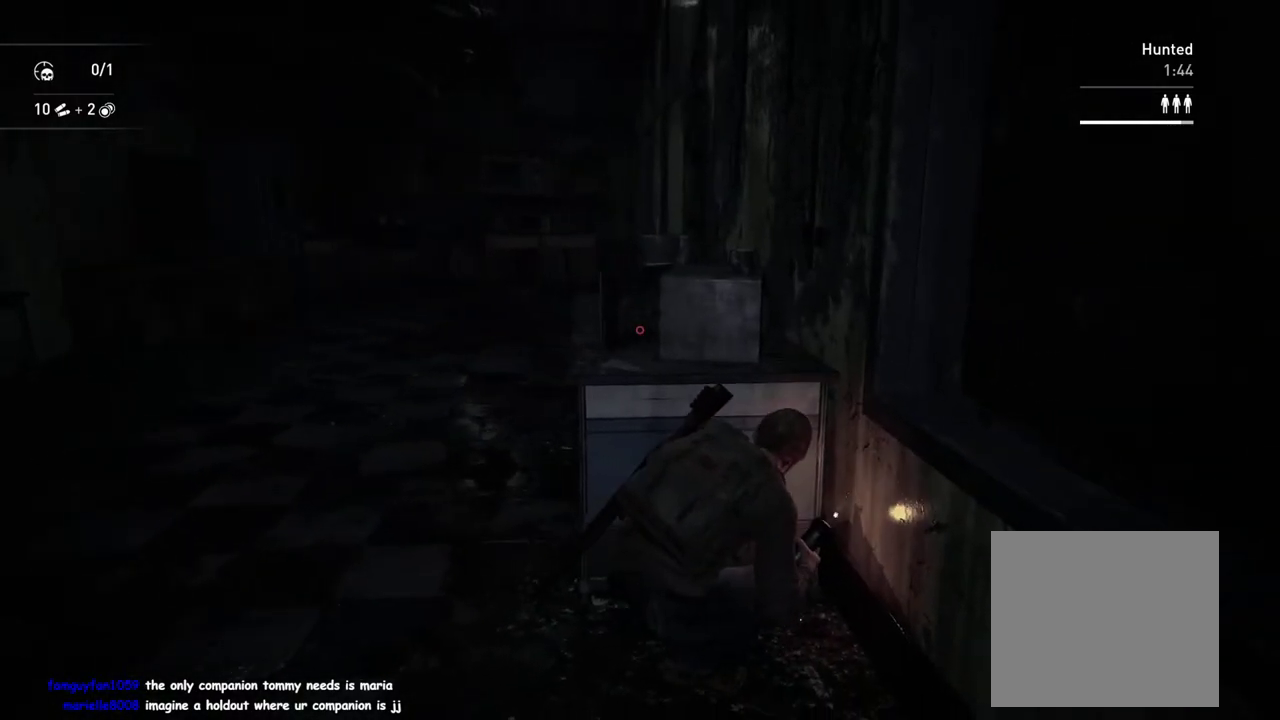
{"buttons": [], "left_stick": "up", "right_stick": "center", "events": [[267, "right_stick", "down-right"], [383, "right_stick", "down"], [467, "right_stick", "center"]]}
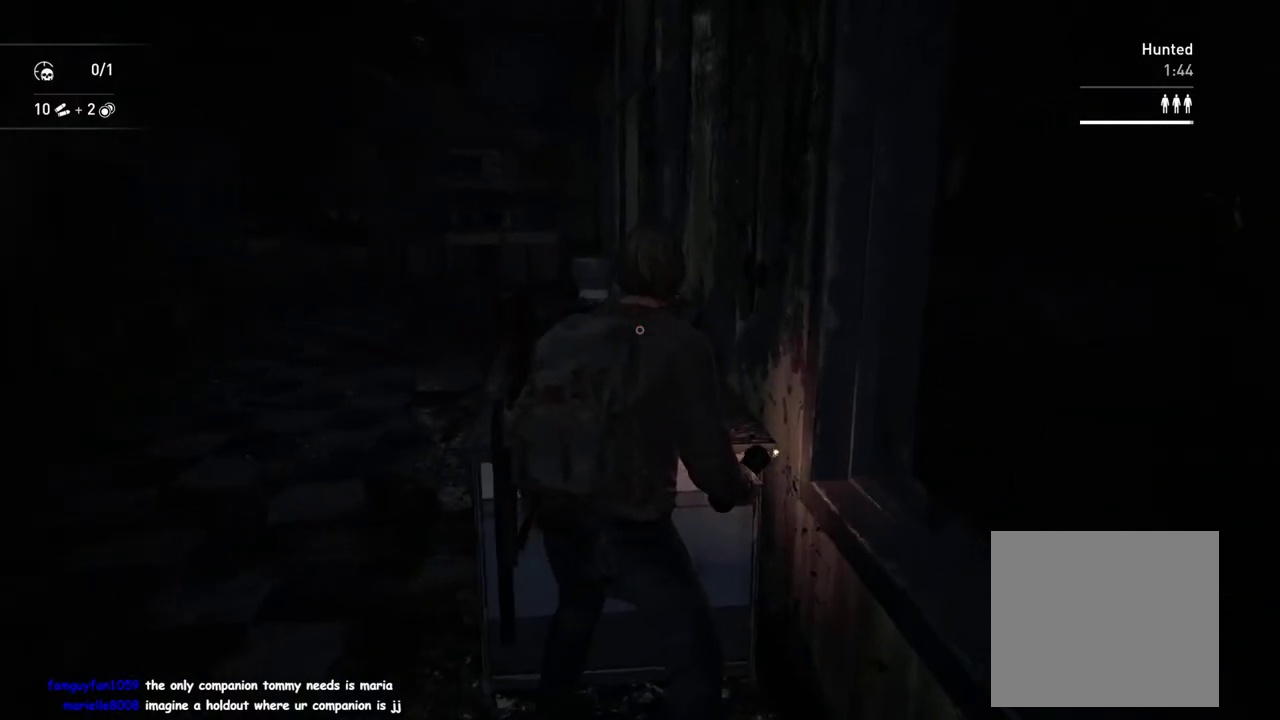
{"buttons": ["CIRCLE"], "left_stick": "center", "right_stick": "center", "events": [[83, "CROSS", "down"], [217, "CROSS", "up"], [433, "left_stick", "center"], [483, "CIRCLE", "down"]]}
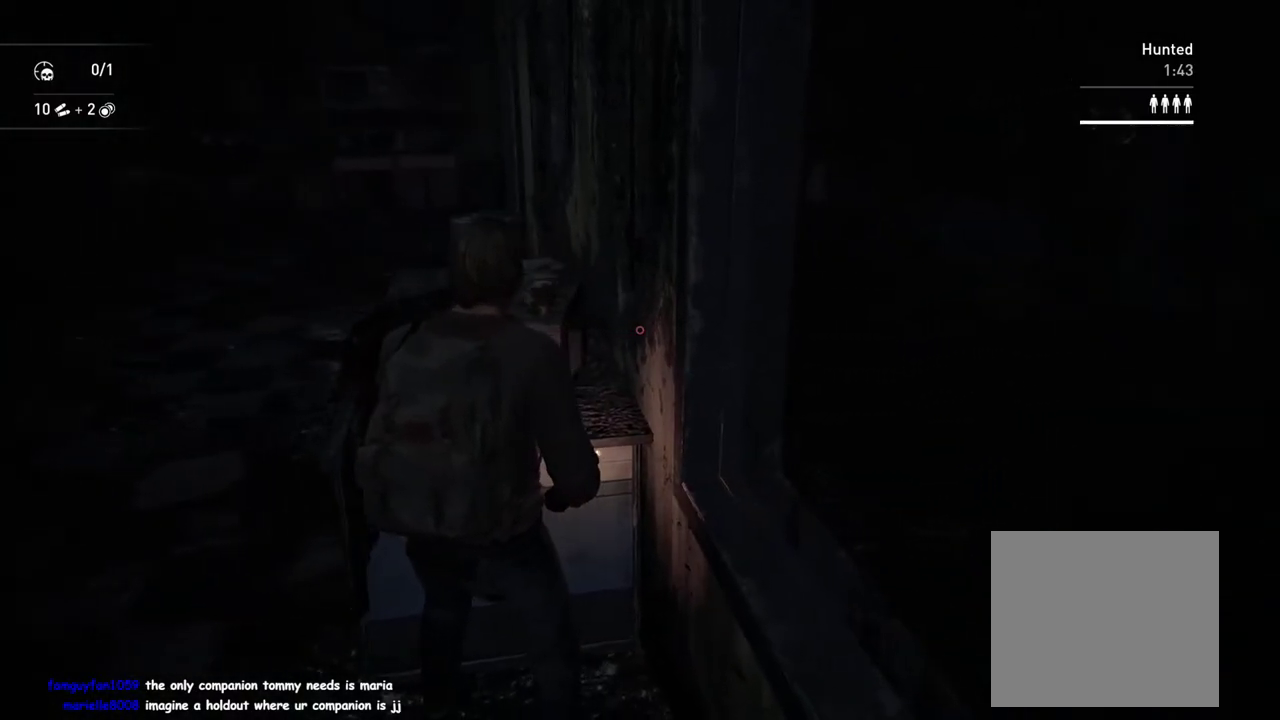
{"buttons": [], "left_stick": "center", "right_stick": "up-right", "events": [[117, "CIRCLE", "up"], [383, "right_stick", "up-right"]]}
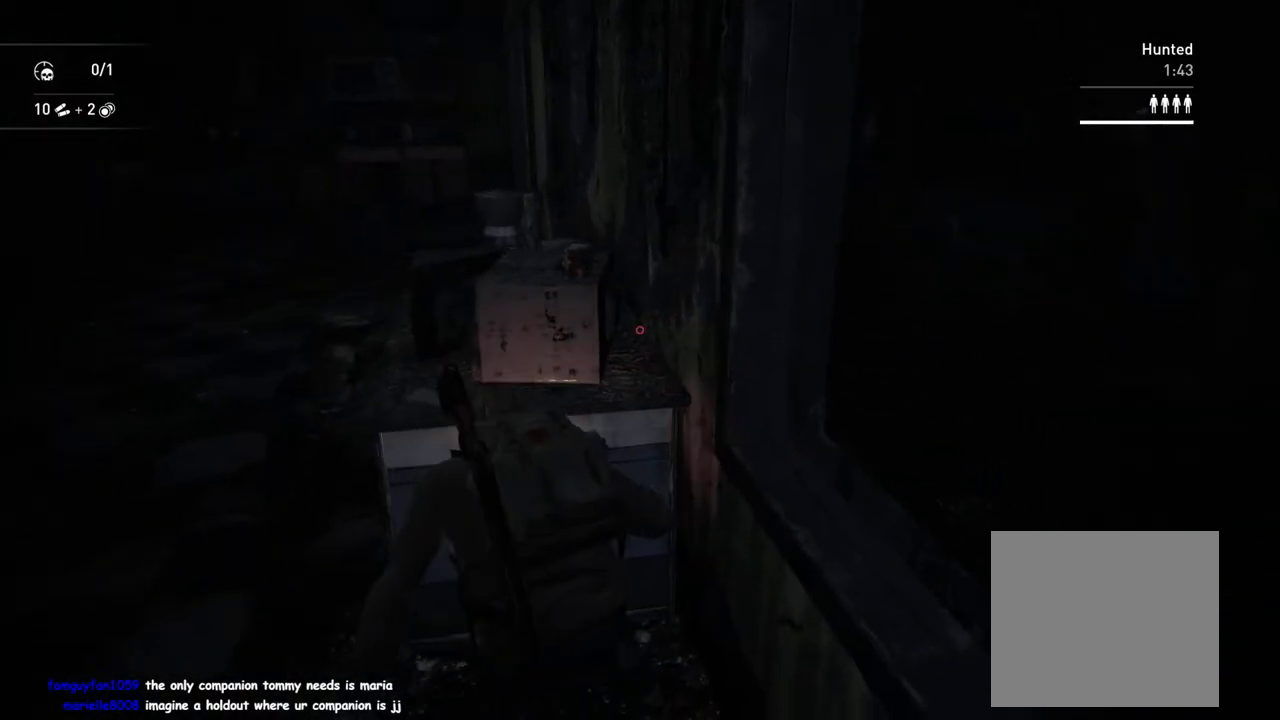
{"buttons": [], "left_stick": "center", "right_stick": "center", "events": [[233, "right_stick", "center"]]}
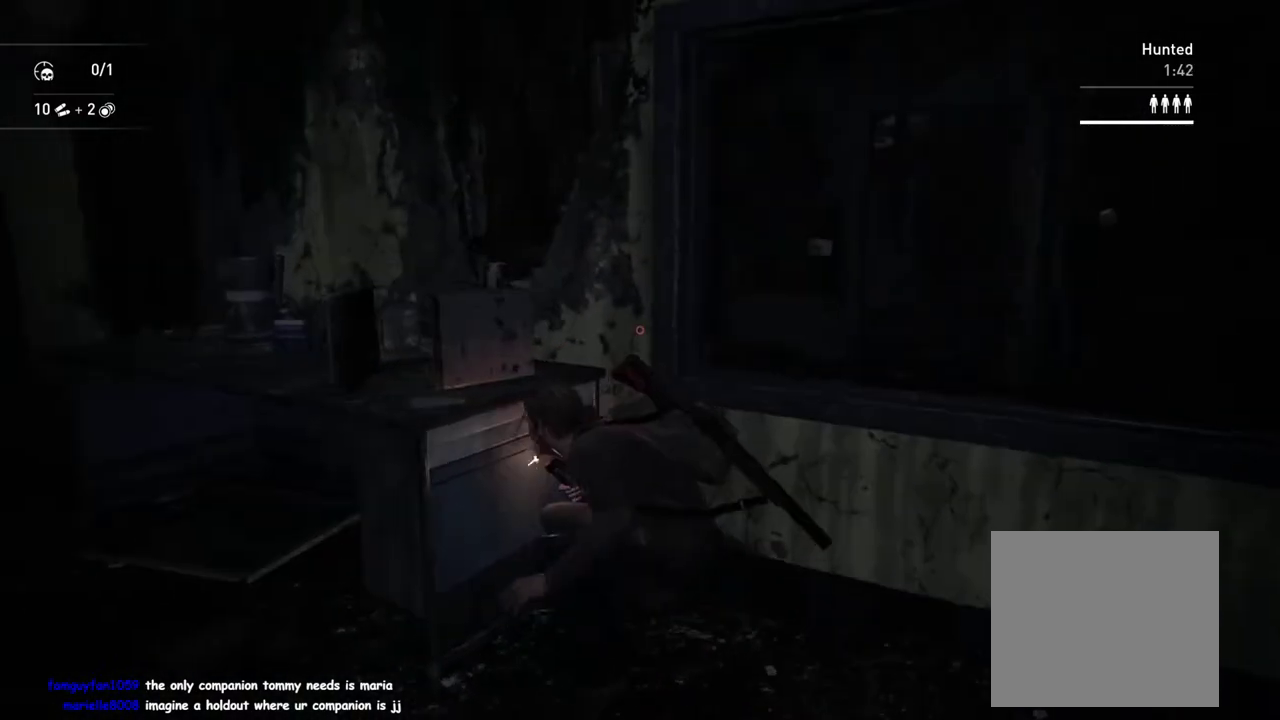
{"buttons": [], "left_stick": "center", "right_stick": "left", "events": [[350, "right_stick", "left"]]}
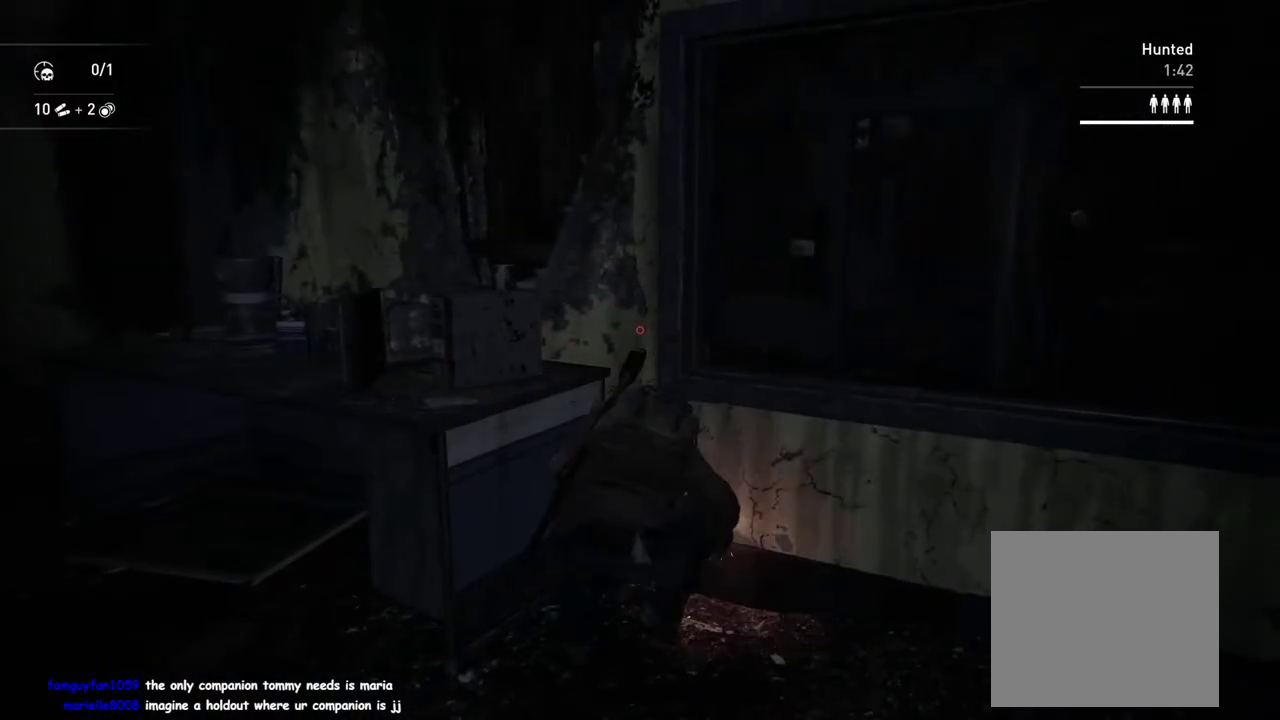
{"buttons": [], "left_stick": "center", "right_stick": "center", "events": [[217, "right_stick", "up-left"], [283, "right_stick", "center"]]}